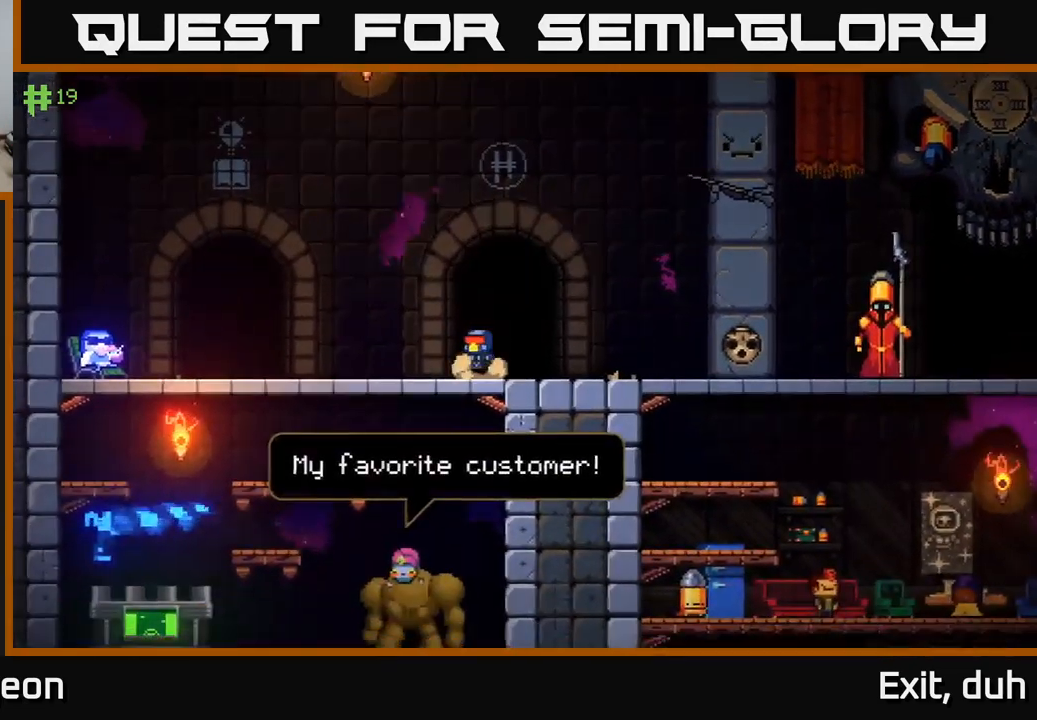
Gameplay with a controller (Xbox layout); each line is a JSON object with the inputs held at the frame after it. "events" lists button and stick changes between this image and that frame as [ms after this image, input, new state], when the widget could be followed in between.
{"buttons": [], "left_stick": "down", "right_stick": "center", "events": [[17, "A", "down"], [17, "left_stick", "down"], [133, "A", "up"]]}
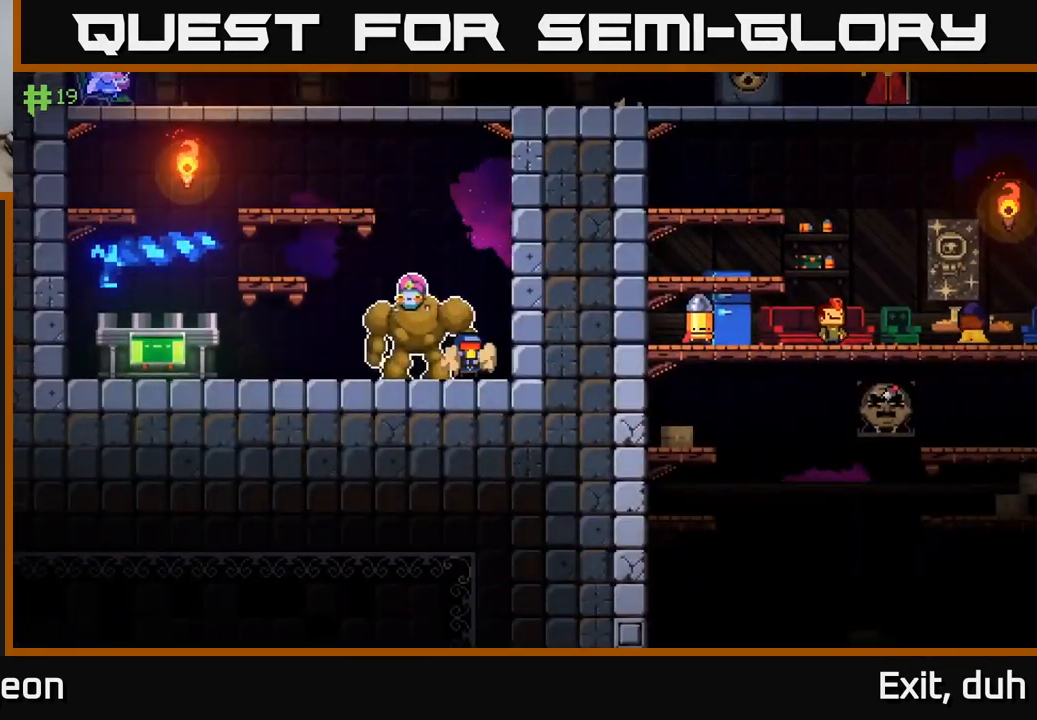
{"buttons": [], "left_stick": "center", "right_stick": "center", "events": [[33, "left_stick", "center"], [200, "left_stick", "left"], [333, "X", "down"], [333, "left_stick", "center"], [433, "X", "up"]]}
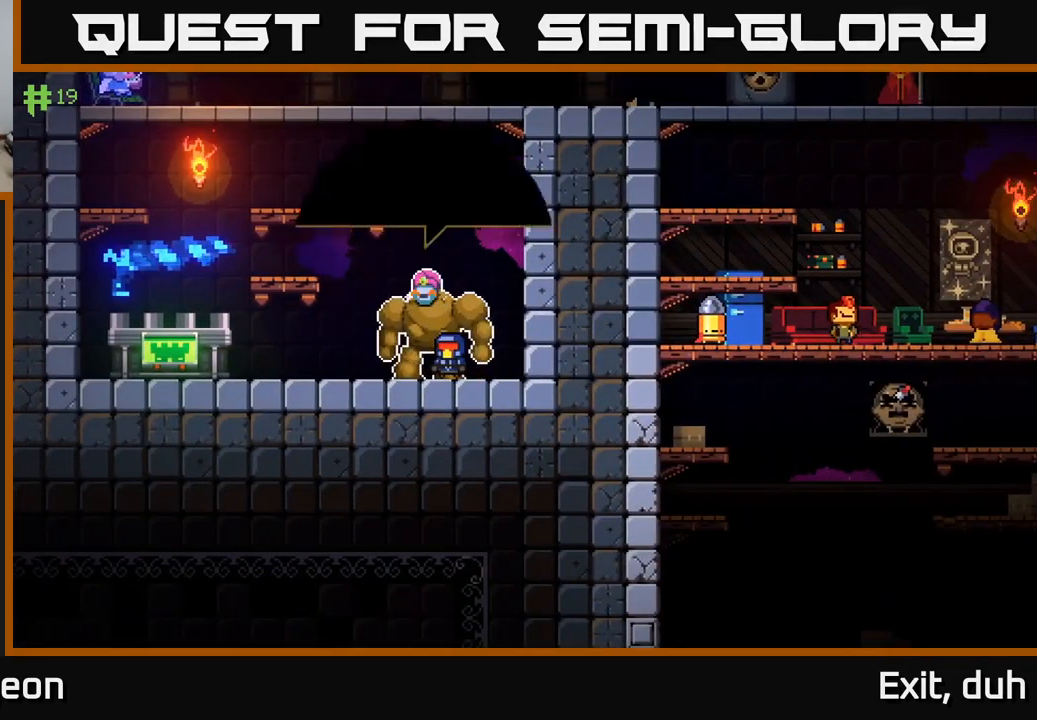
{"buttons": [], "left_stick": "center", "right_stick": "center", "events": []}
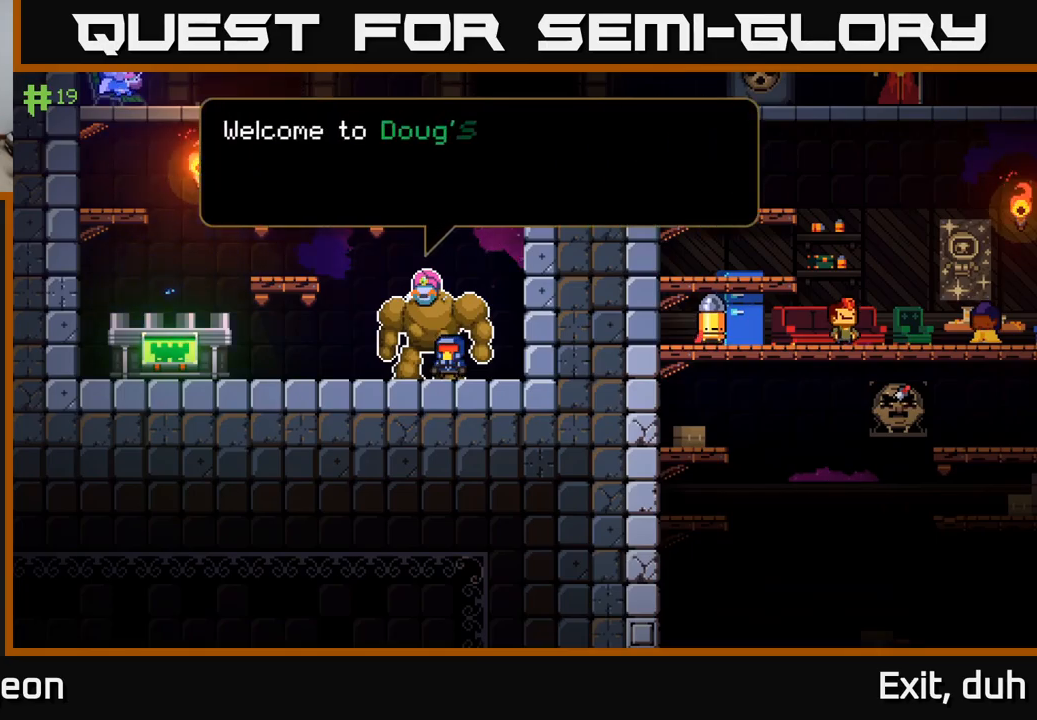
{"buttons": [], "left_stick": "center", "right_stick": "center", "events": [[167, "A", "down"], [300, "A", "up"]]}
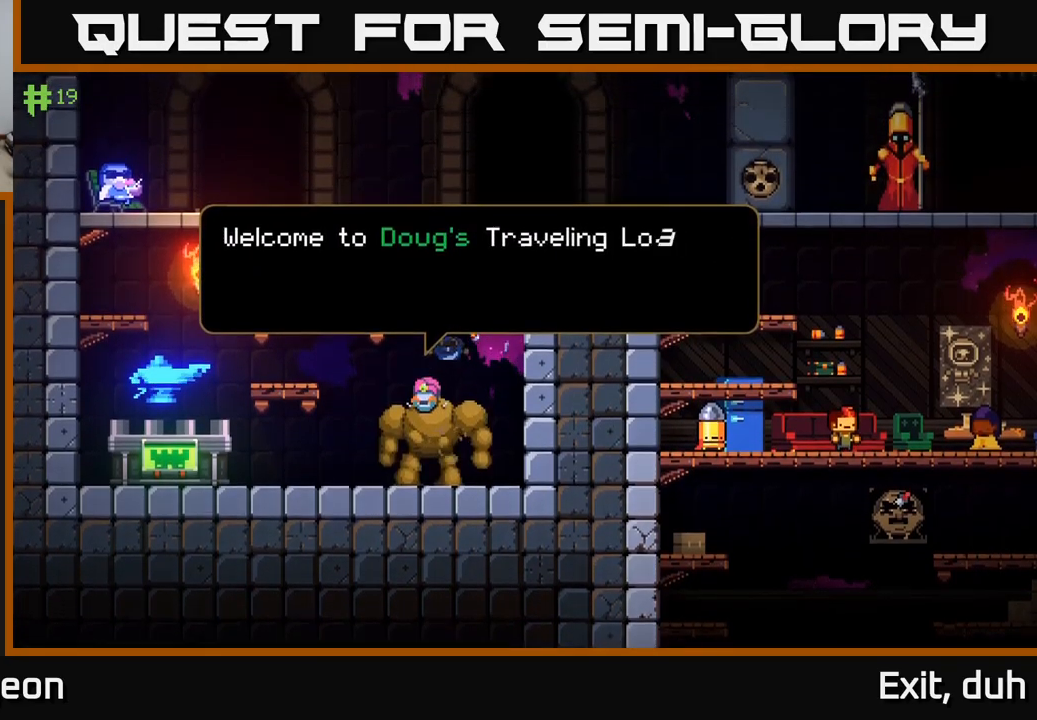
{"buttons": [], "left_stick": "left", "right_stick": "center", "events": [[200, "left_stick", "left"]]}
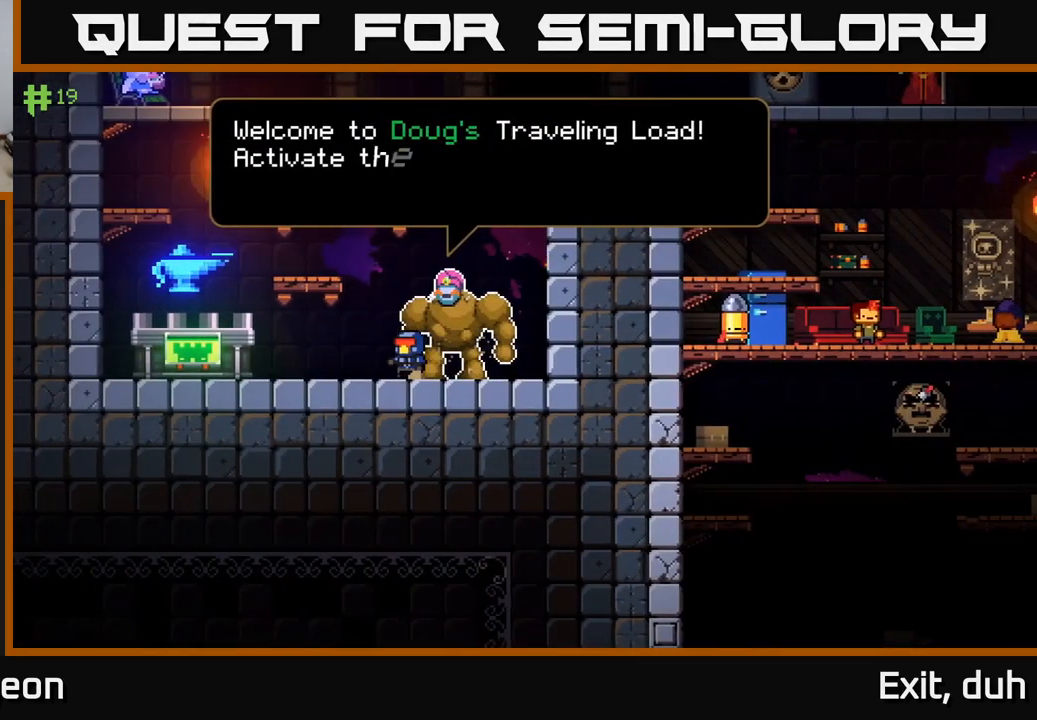
{"buttons": [], "left_stick": "left", "right_stick": "center", "events": []}
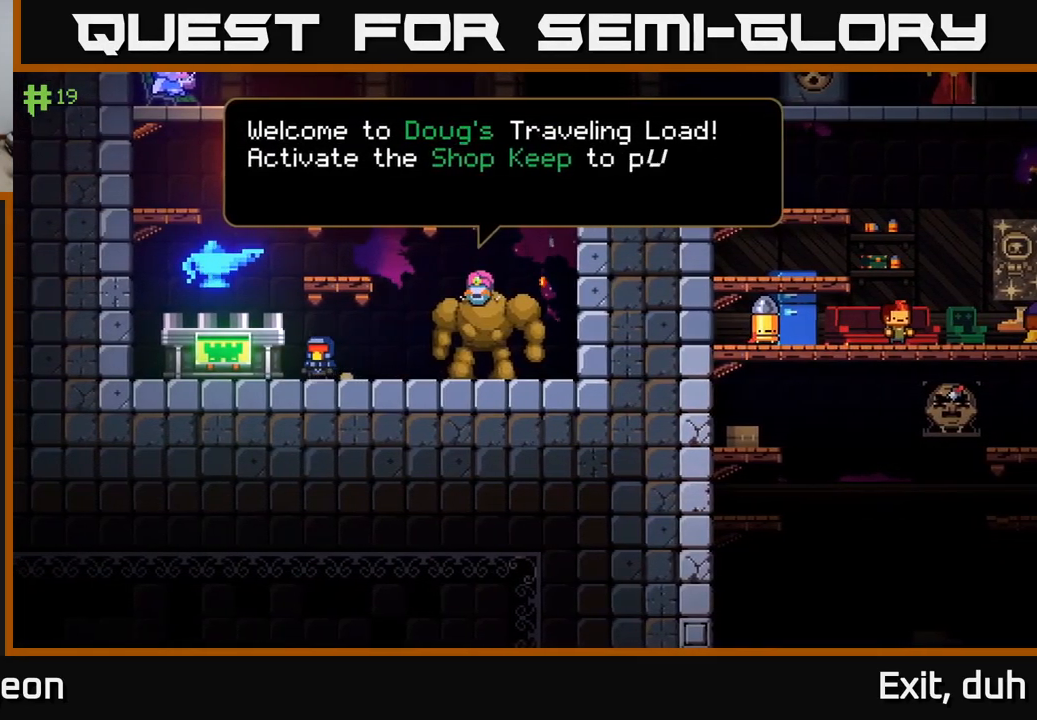
{"buttons": [], "left_stick": "center", "right_stick": "center", "events": [[150, "X", "down"], [200, "left_stick", "center"], [267, "X", "up"]]}
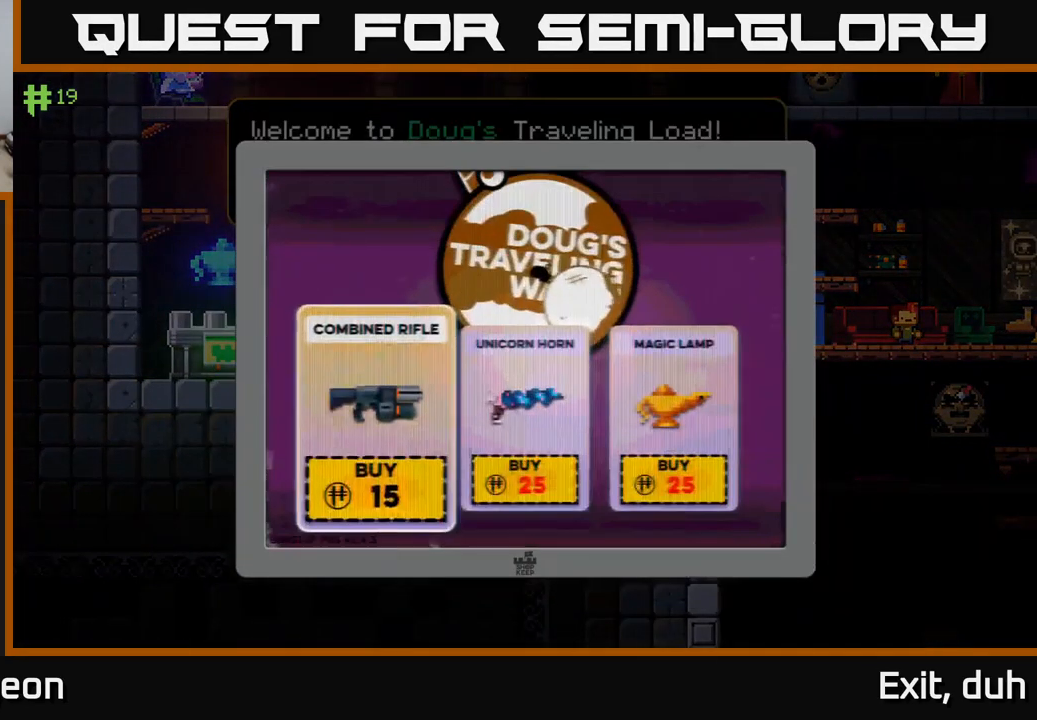
{"buttons": [], "left_stick": "right", "right_stick": "center", "events": [[484, "left_stick", "right"]]}
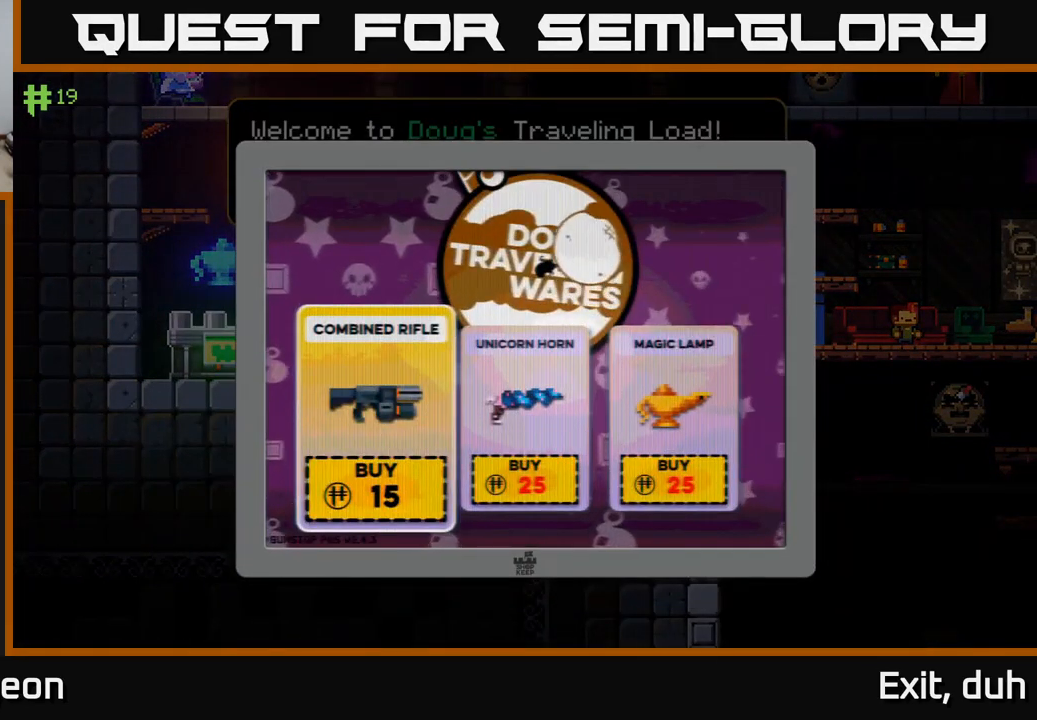
{"buttons": [], "left_stick": "left", "right_stick": "center", "events": [[134, "left_stick", "center"], [234, "left_stick", "right"], [400, "left_stick", "center"], [450, "left_stick", "left"]]}
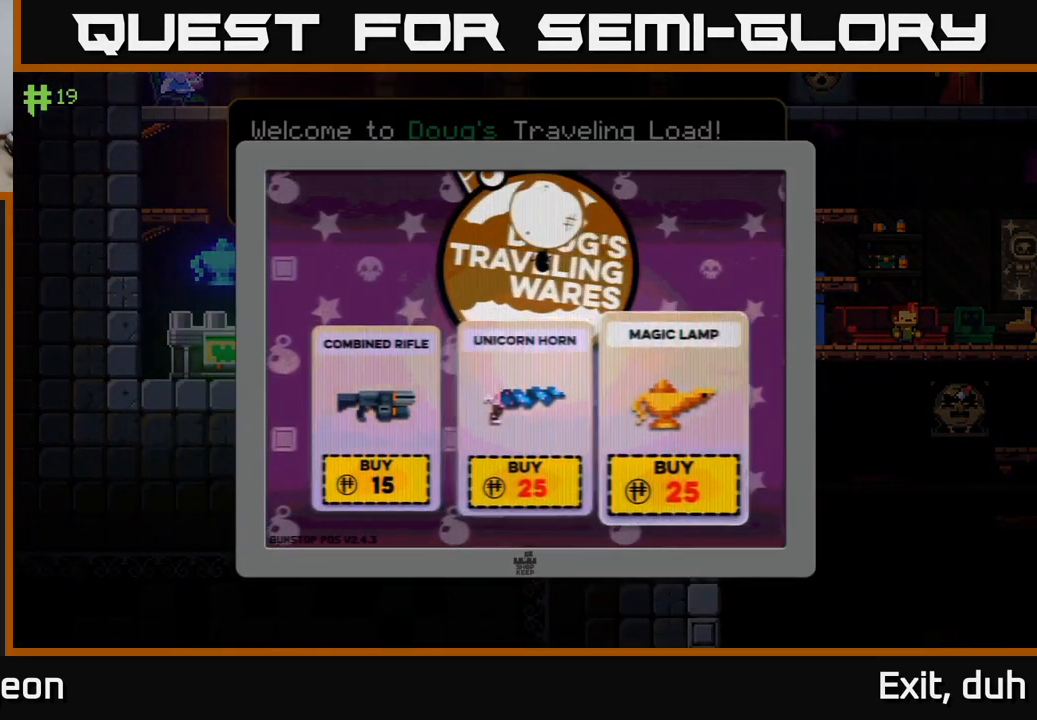
{"buttons": [], "left_stick": "center", "right_stick": "center", "events": [[100, "left_stick", "center"], [184, "left_stick", "left"], [334, "left_stick", "center"]]}
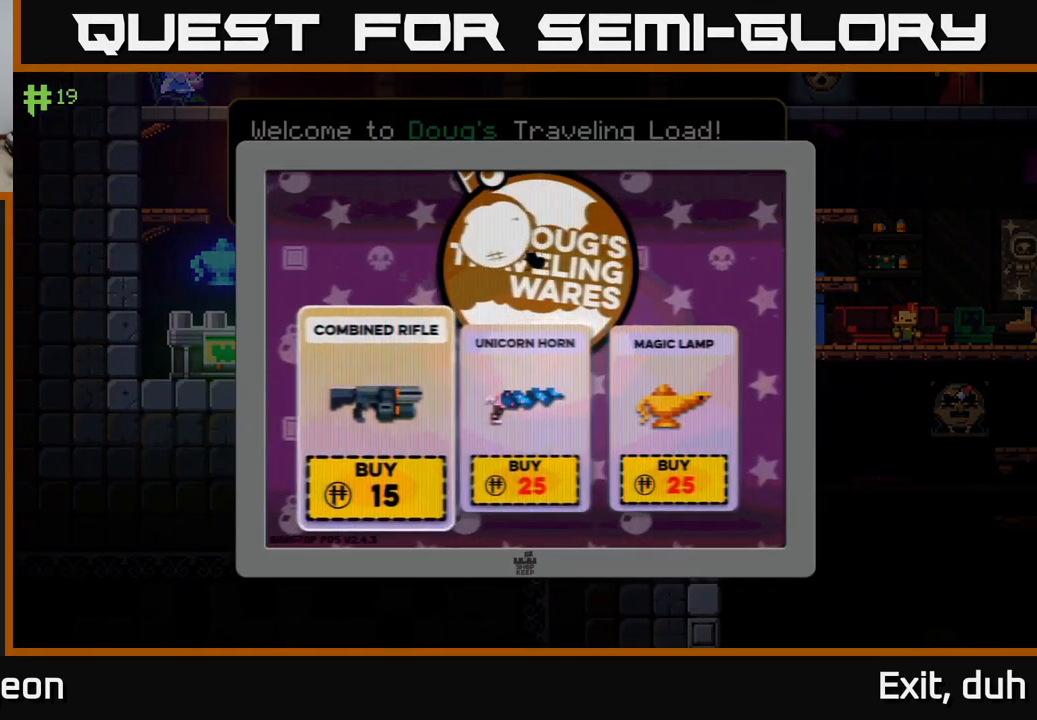
{"buttons": [], "left_stick": "center", "right_stick": "center", "events": [[100, "A", "down"], [167, "A", "up"]]}
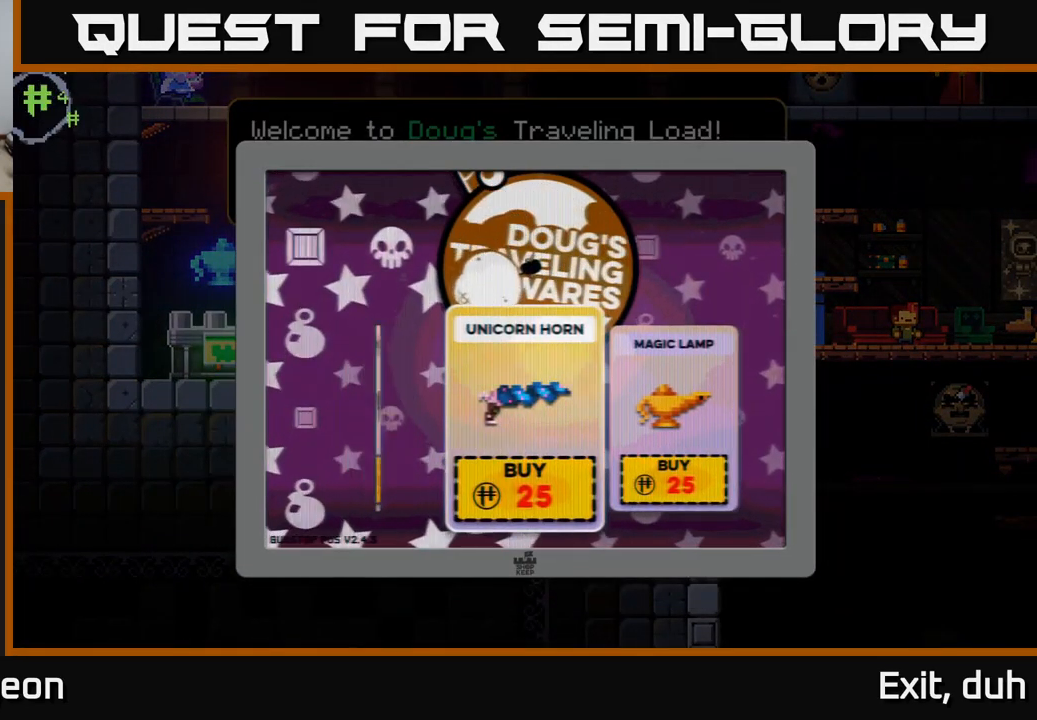
{"buttons": [], "left_stick": "right", "right_stick": "center", "events": [[134, "left_stick", "right"], [317, "B", "down"], [434, "B", "up"]]}
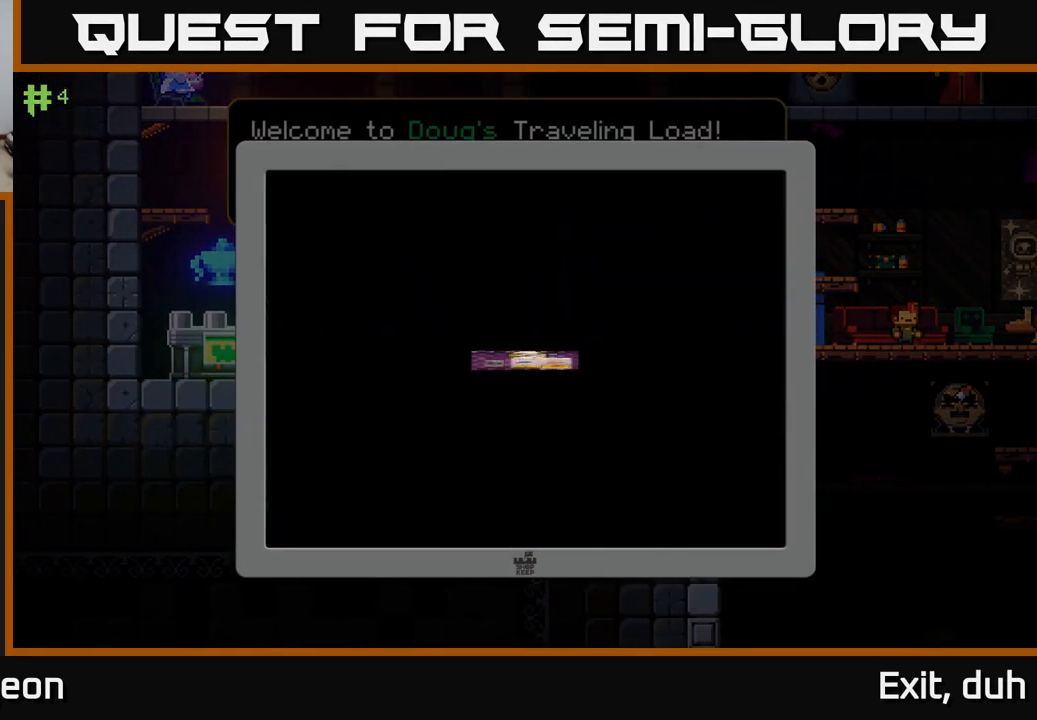
{"buttons": [], "left_stick": "right", "right_stick": "center", "events": [[234, "A", "down"], [467, "A", "up"]]}
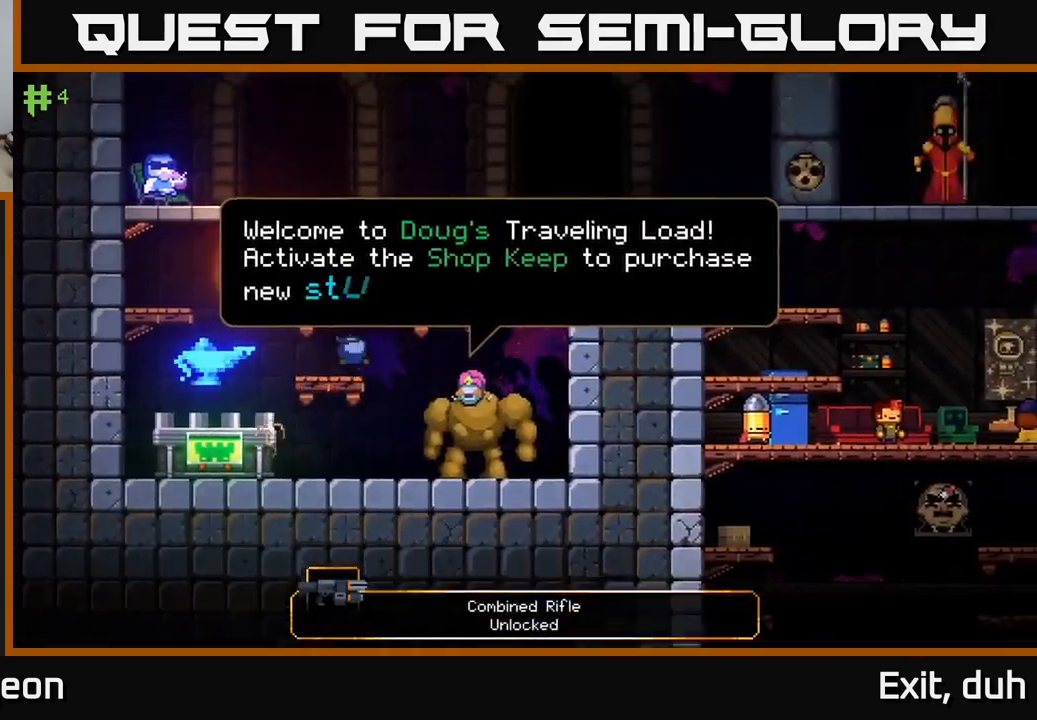
{"buttons": ["A"], "left_stick": "right", "right_stick": "center", "events": [[83, "left_stick", "left"], [217, "left_stick", "center"], [417, "A", "down"], [467, "left_stick", "right"]]}
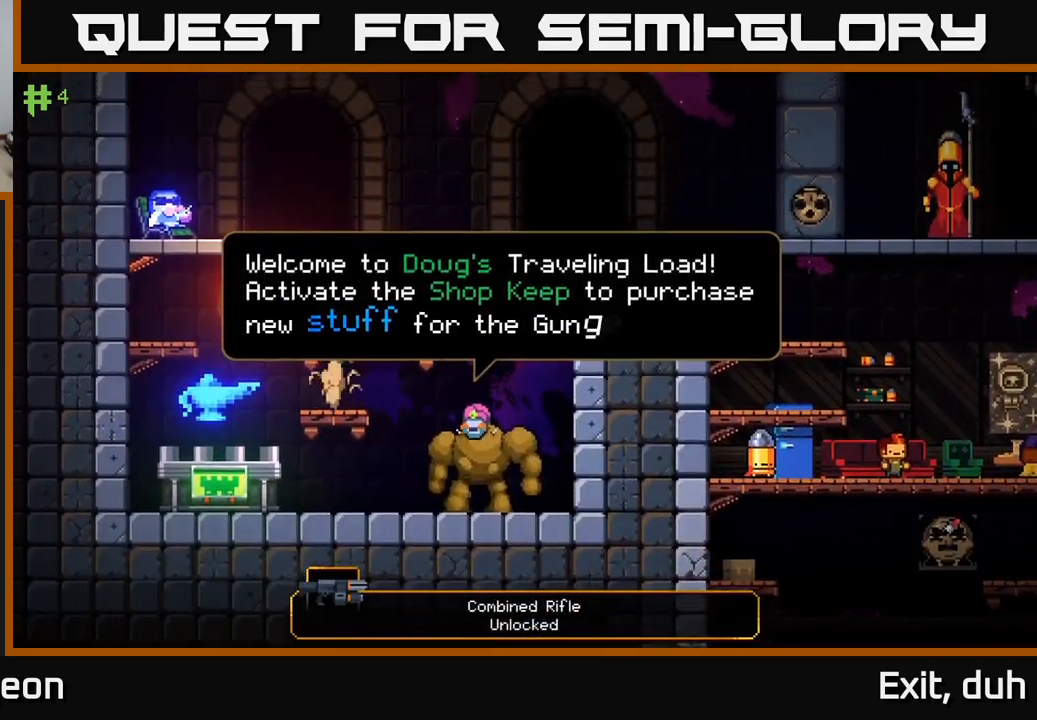
{"buttons": [], "left_stick": "center", "right_stick": "center", "events": [[317, "A", "up"], [367, "left_stick", "left"], [467, "left_stick", "center"]]}
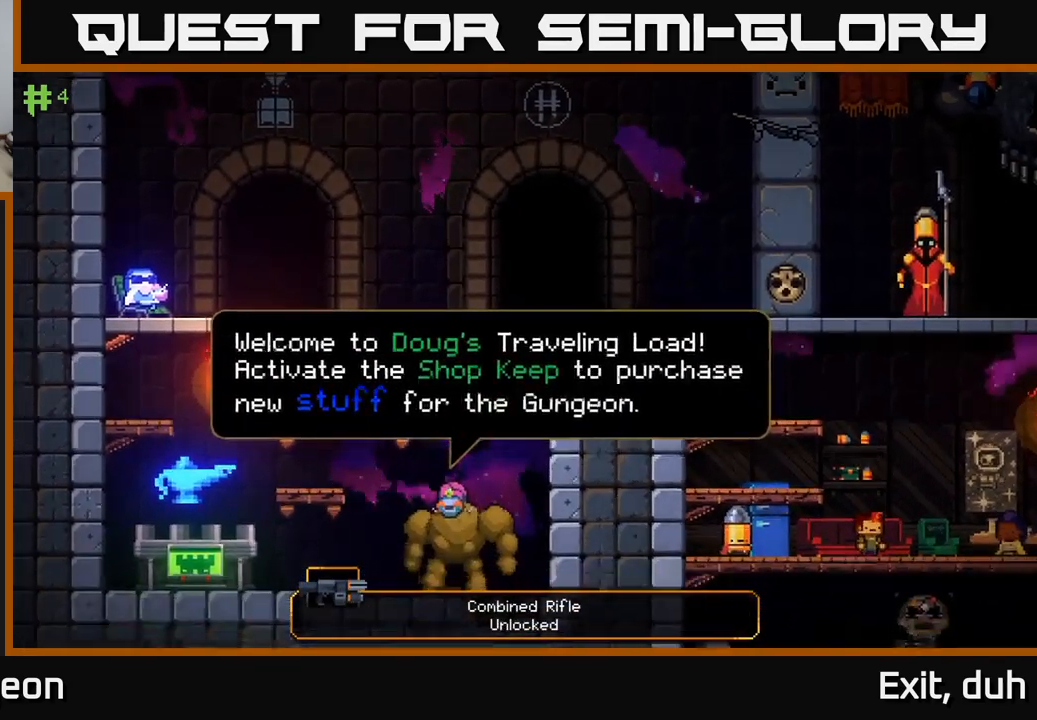
{"buttons": [], "left_stick": "right", "right_stick": "center", "events": [[33, "left_stick", "right"], [50, "A", "down"], [433, "A", "up"]]}
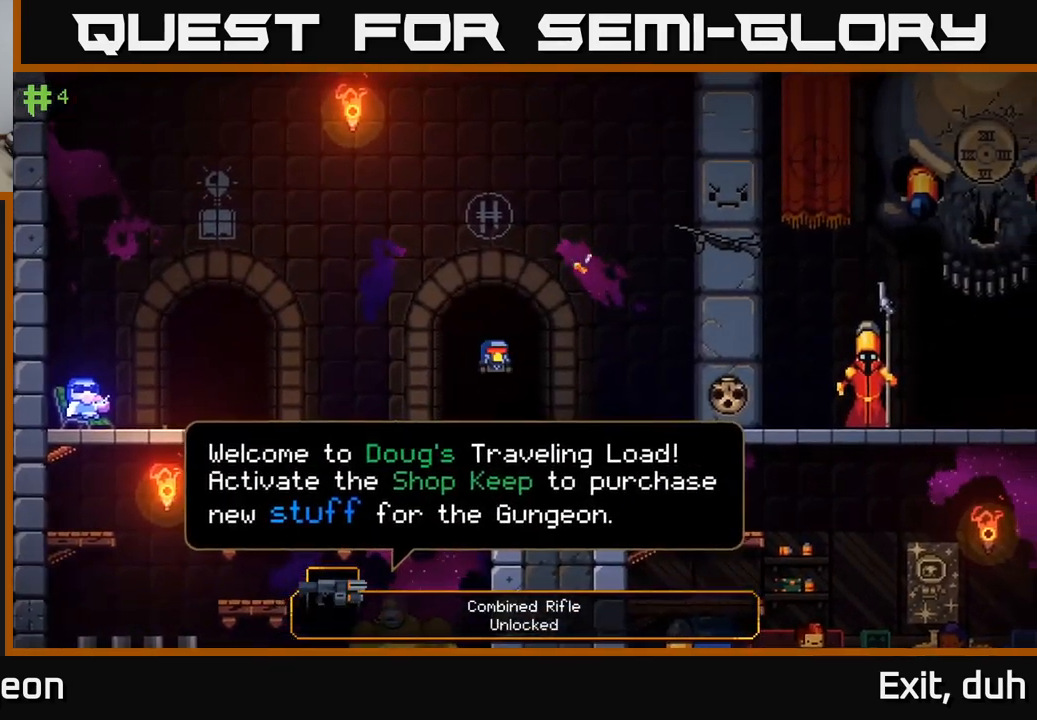
{"buttons": [], "left_stick": "right", "right_stick": "center", "events": []}
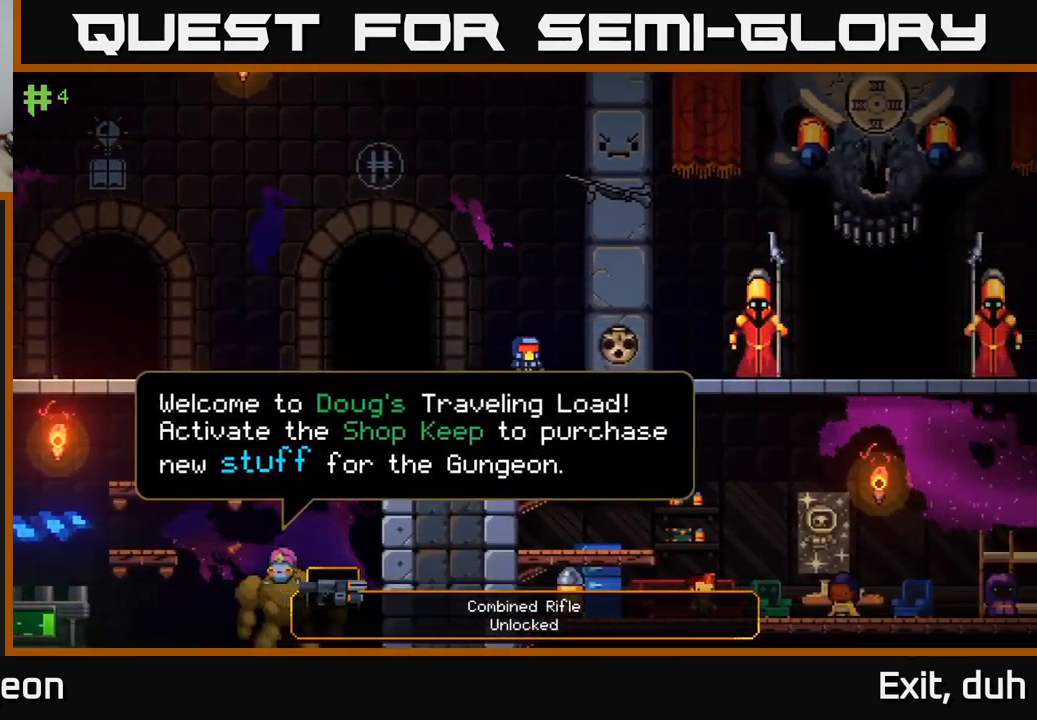
{"buttons": [], "left_stick": "right", "right_stick": "center", "events": [[167, "left_stick", "down"], [200, "A", "down"], [317, "A", "up"], [333, "left_stick", "right"]]}
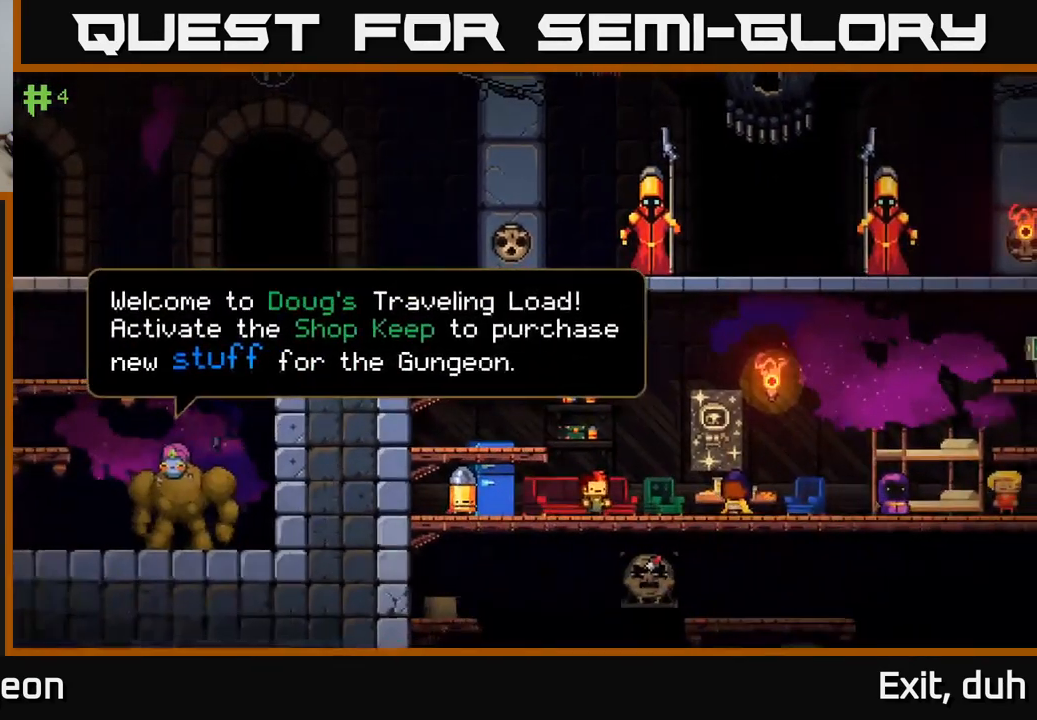
{"buttons": [], "left_stick": "right", "right_stick": "center", "events": []}
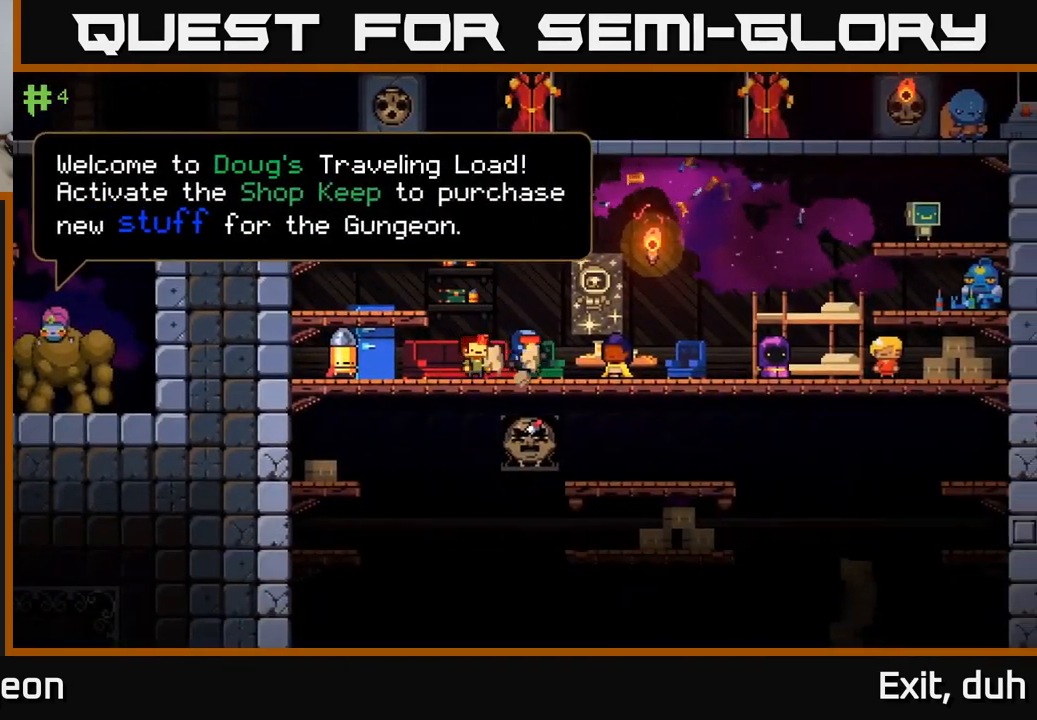
{"buttons": [], "left_stick": "center", "right_stick": "center", "events": [[283, "left_stick", "center"], [367, "X", "down"], [450, "X", "up"]]}
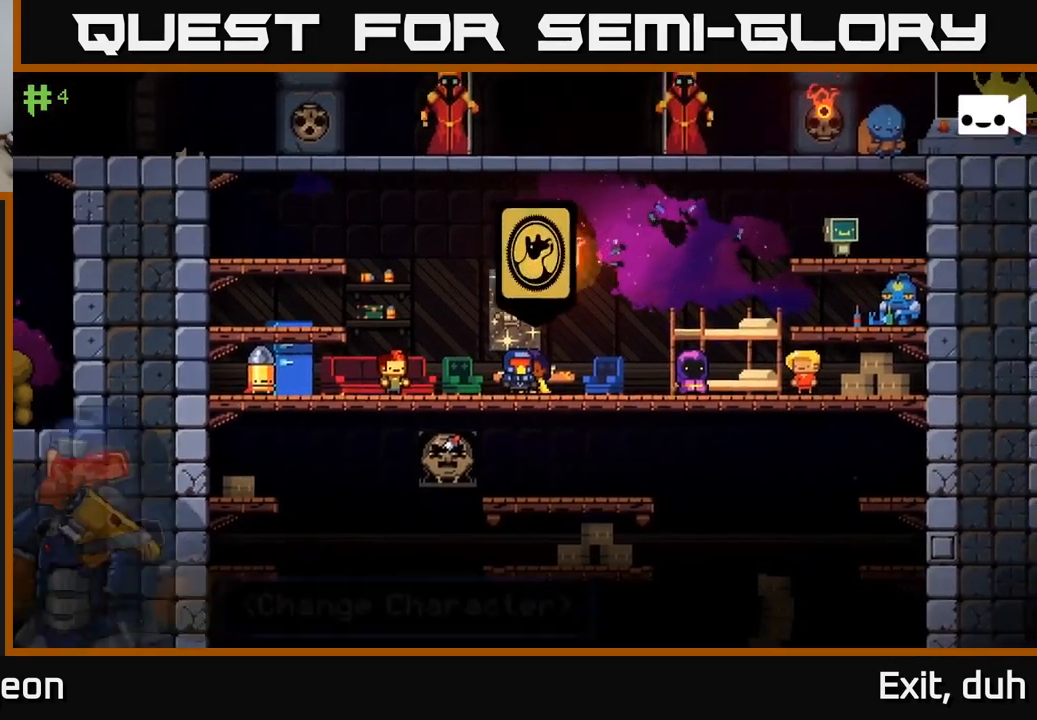
{"buttons": [], "left_stick": "center", "right_stick": "center", "events": []}
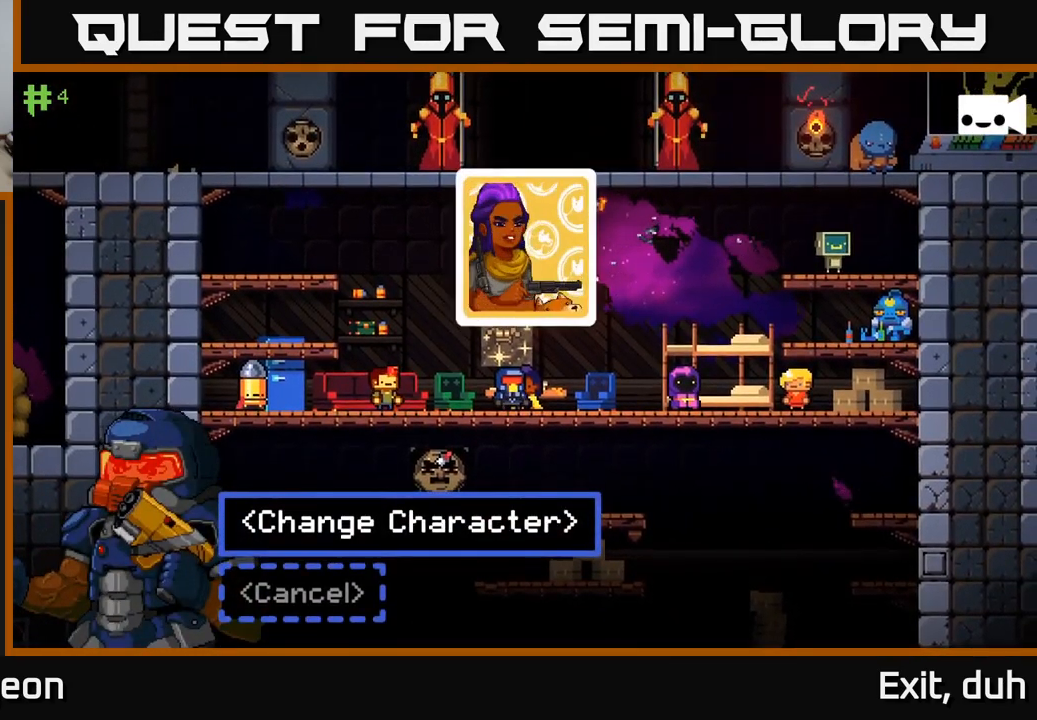
{"buttons": [], "left_stick": "center", "right_stick": "center", "events": [[267, "A", "down"], [367, "A", "up"]]}
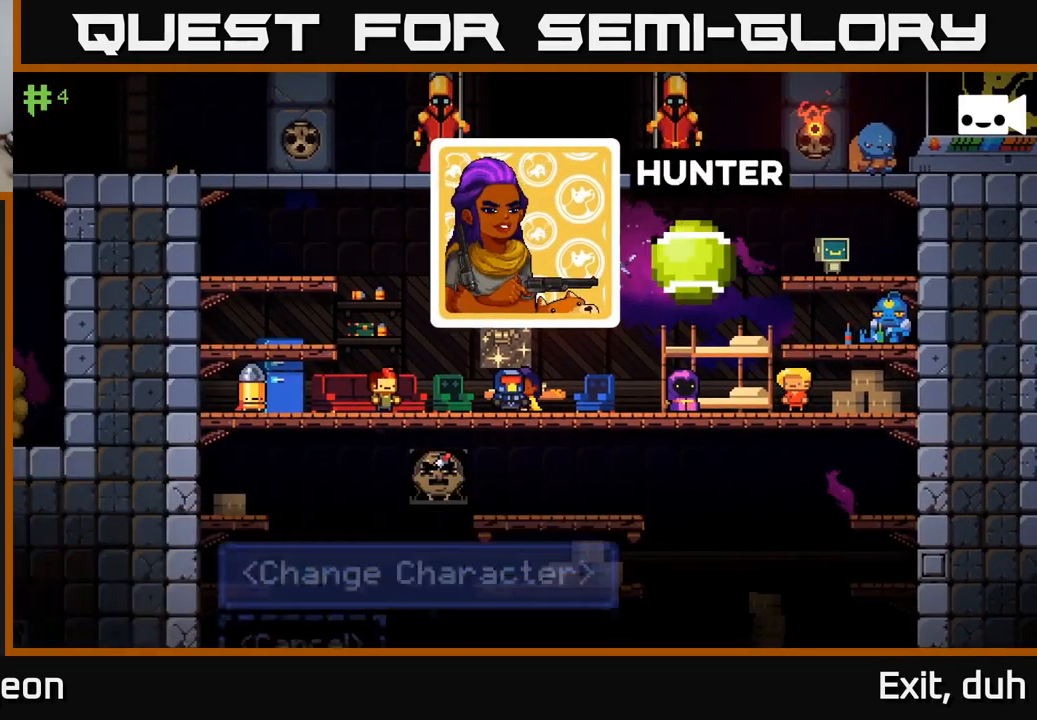
{"buttons": [], "left_stick": "right", "right_stick": "center", "events": [[100, "left_stick", "right"]]}
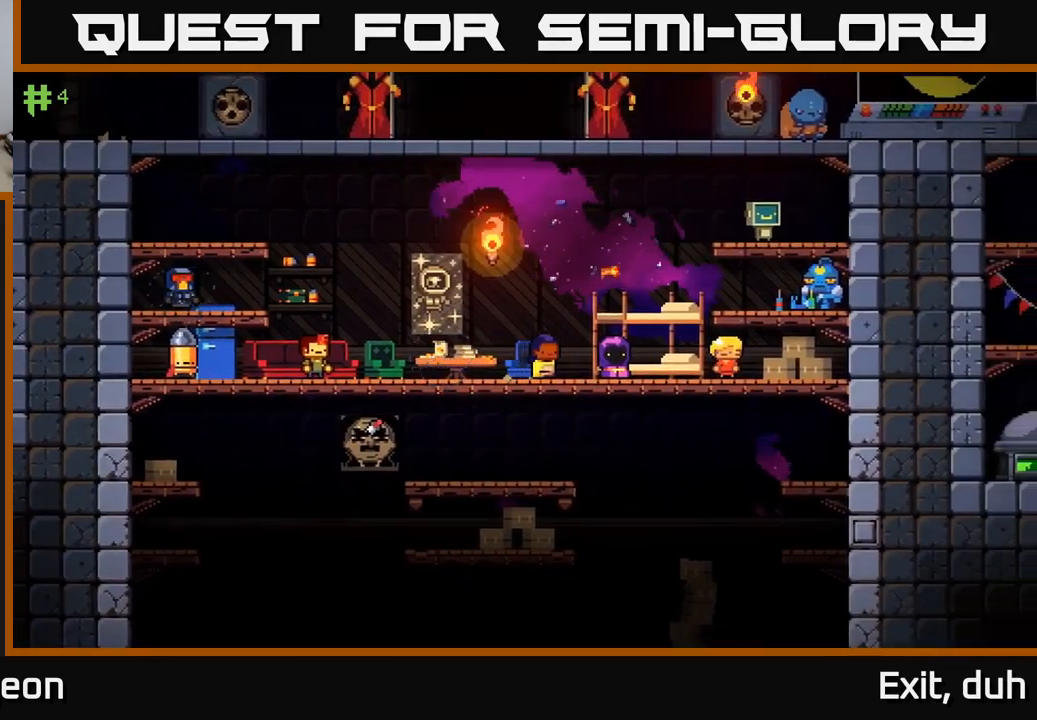
{"buttons": [], "left_stick": "right", "right_stick": "center", "events": [[17, "A", "down"], [350, "A", "up"]]}
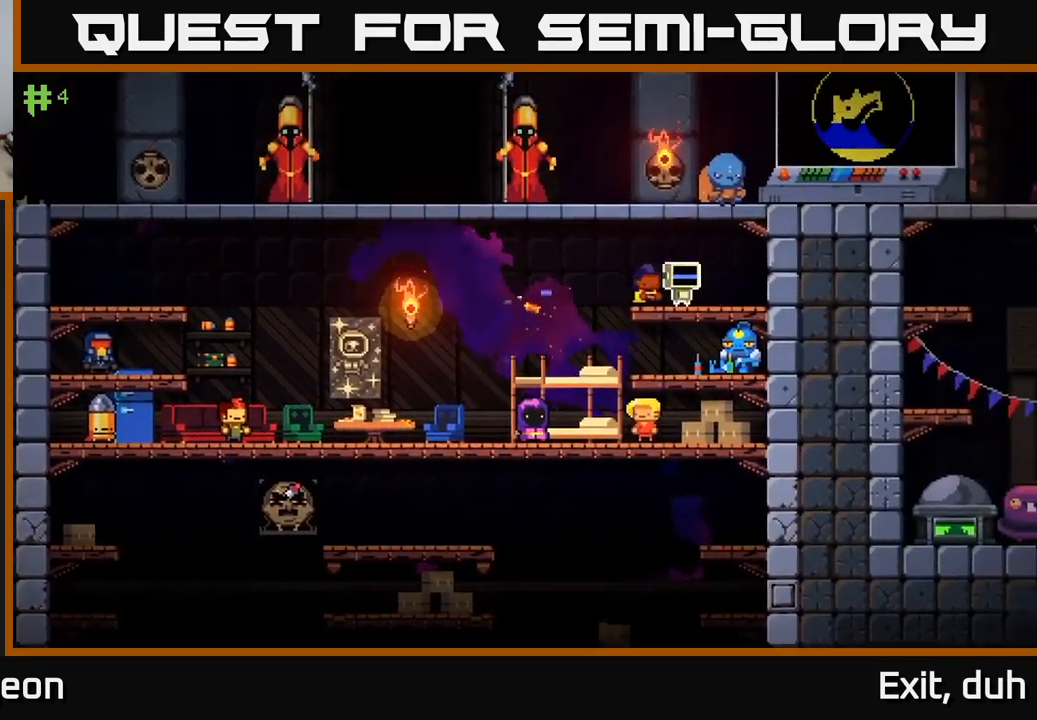
{"buttons": [], "left_stick": "center", "right_stick": "center", "events": [[167, "A", "down"], [233, "left_stick", "center"], [383, "A", "up"]]}
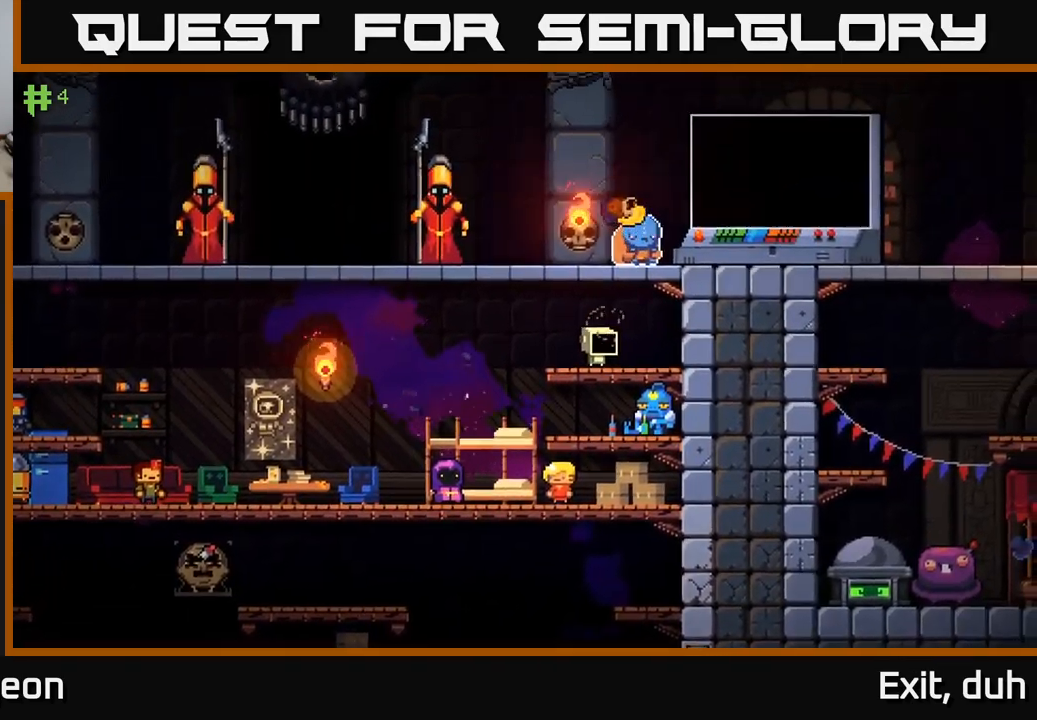
{"buttons": [], "left_stick": "right", "right_stick": "center", "events": [[117, "left_stick", "right"]]}
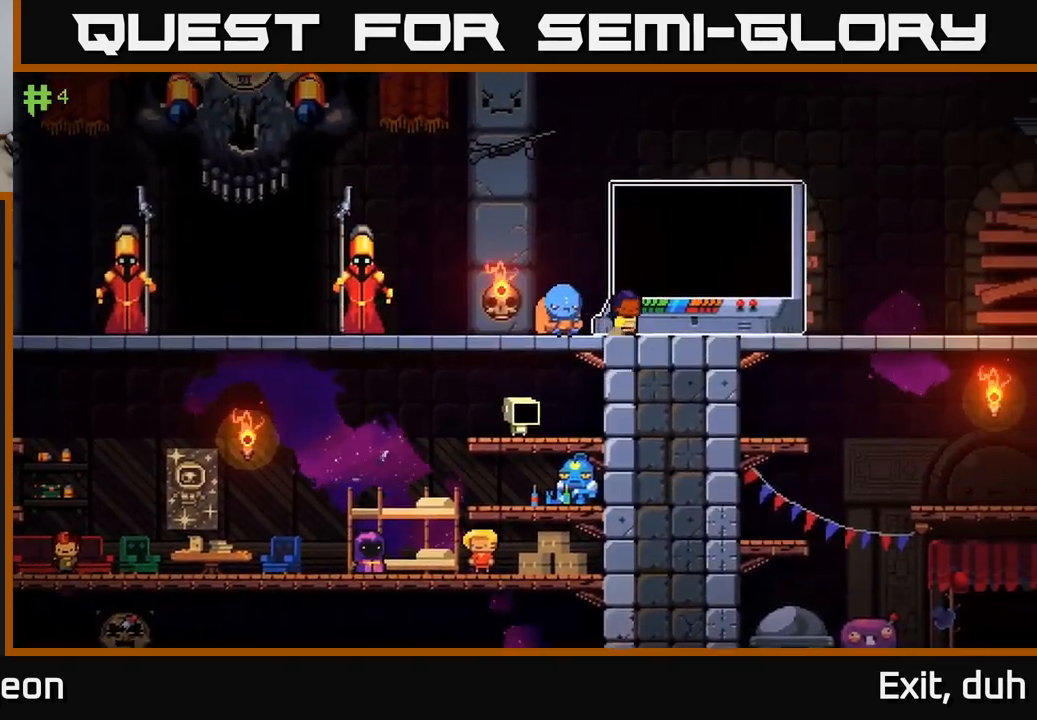
{"buttons": [], "left_stick": "center", "right_stick": "center", "events": [[333, "left_stick", "left"], [467, "left_stick", "center"]]}
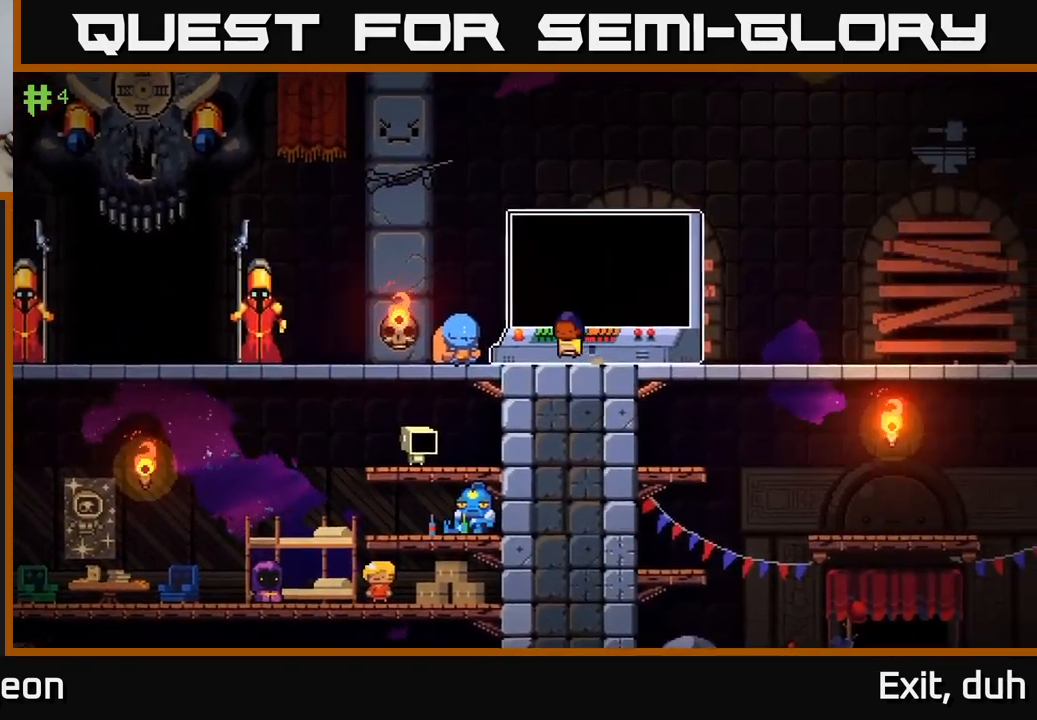
{"buttons": [], "left_stick": "left", "right_stick": "center", "events": [[67, "left_stick", "right"], [467, "left_stick", "left"]]}
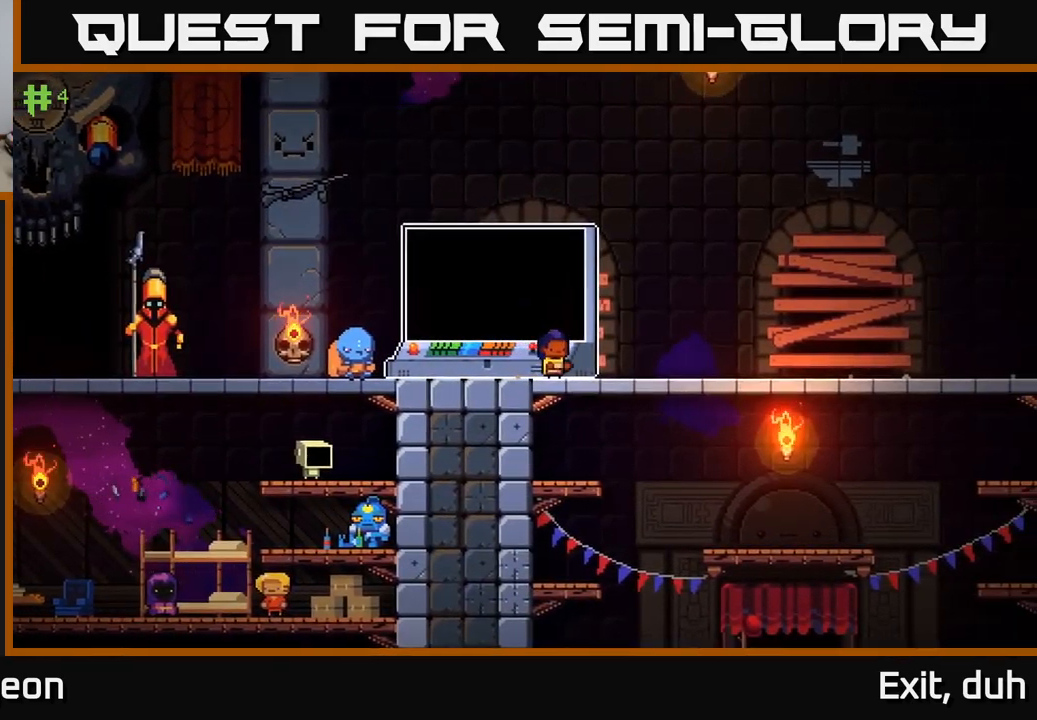
{"buttons": [], "left_stick": "center", "right_stick": "center", "events": [[100, "left_stick", "center"], [317, "X", "down"], [383, "X", "up"]]}
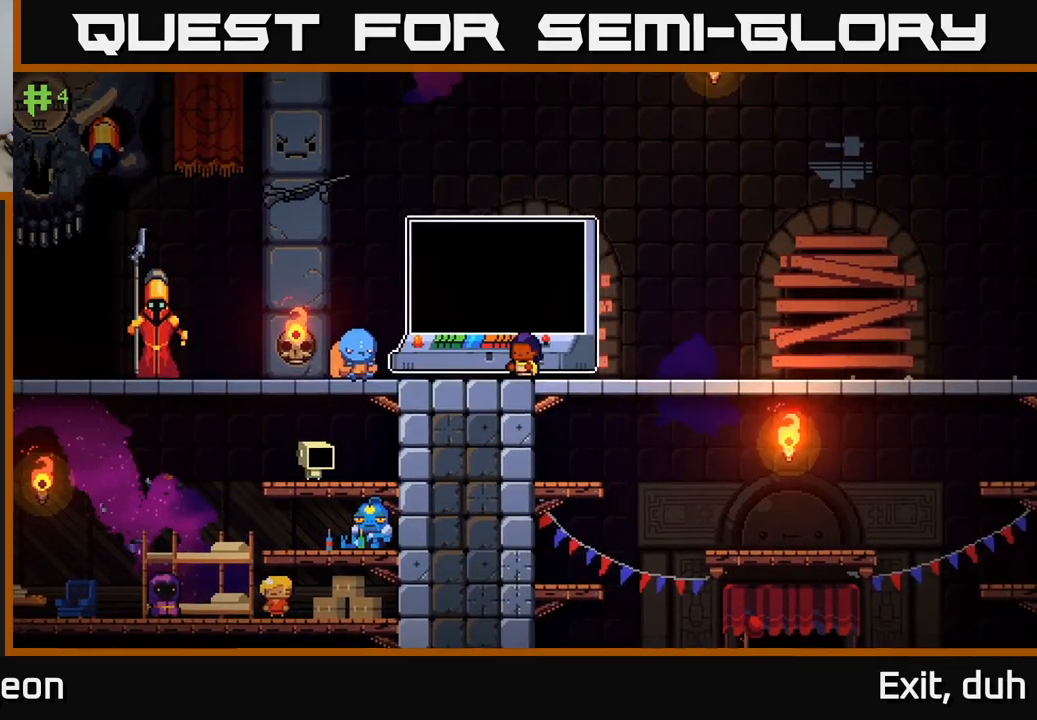
{"buttons": [], "left_stick": "center", "right_stick": "center", "events": []}
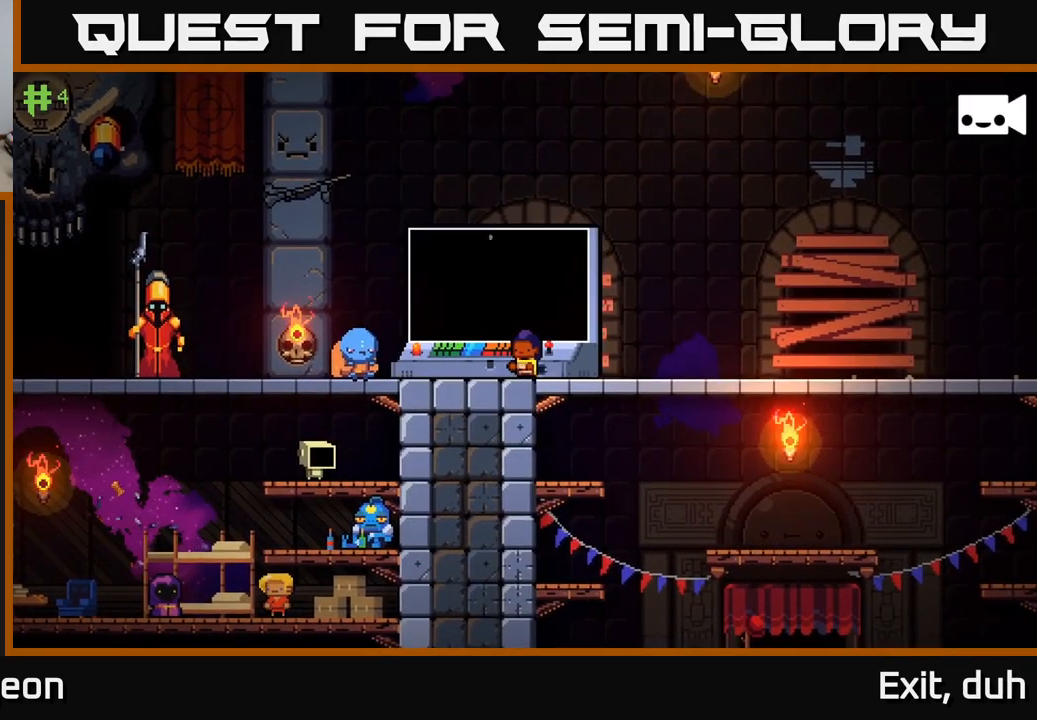
{"buttons": [], "left_stick": "center", "right_stick": "center", "events": [[67, "left_stick", "right"], [500, "left_stick", "center"]]}